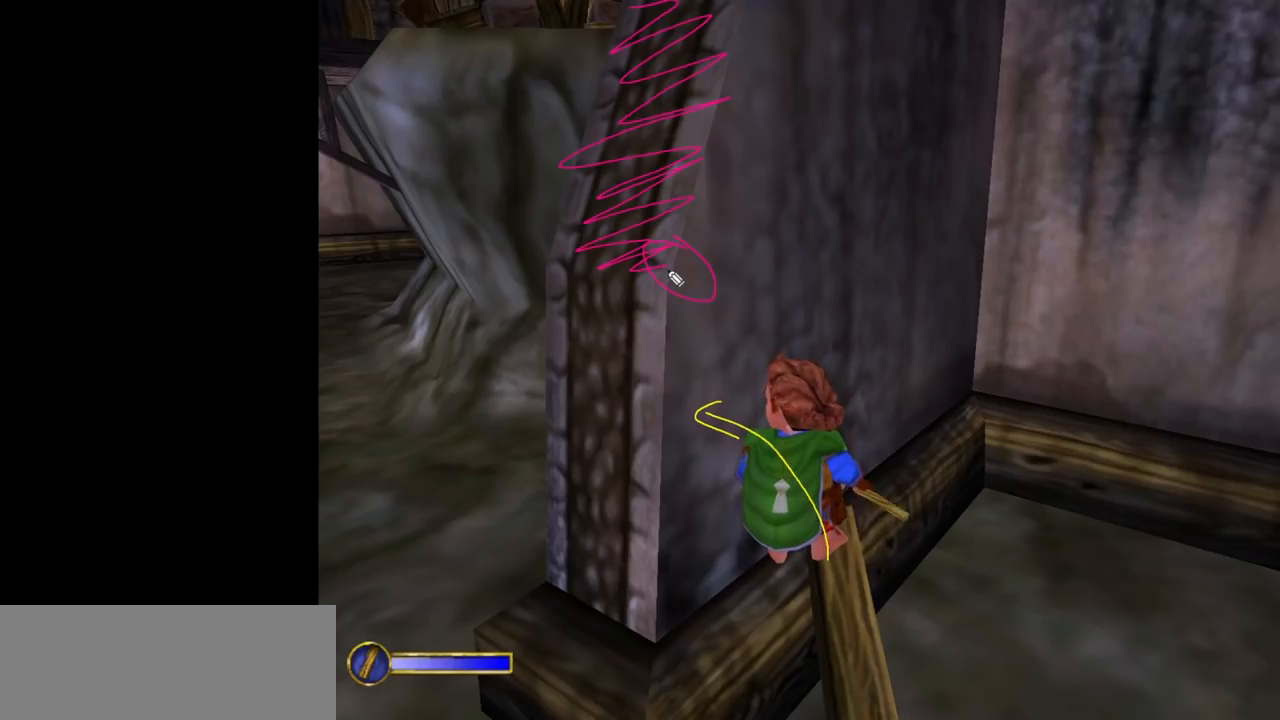
Gameplay with keyboard and mouse; each line is a JSON object with the keys and mouse buttons held at the frame after it. "events" lists presses ("down") and releases ("up") of "1", "2", "3", "a", "ctrl", "d", "down", "e", "escape", "f", "left", "return", "right", "s", "shift", "space", "tab", "up", "w", "mouse_left" and "mouse_right" between this image and that frame as [ms after this image, input, new state], when the widget could be followed in between. "mouse_left", "mouse_right" = the "left", "right" buttons of the "mouse" list. No other keys are recorded. Mouse movement is not recorded.
{"keys": [], "mouse": [], "events": [[83, "ctrl", "down"], [183, "f", "down"], [267, "ctrl", "up"], [317, "f", "up"]]}
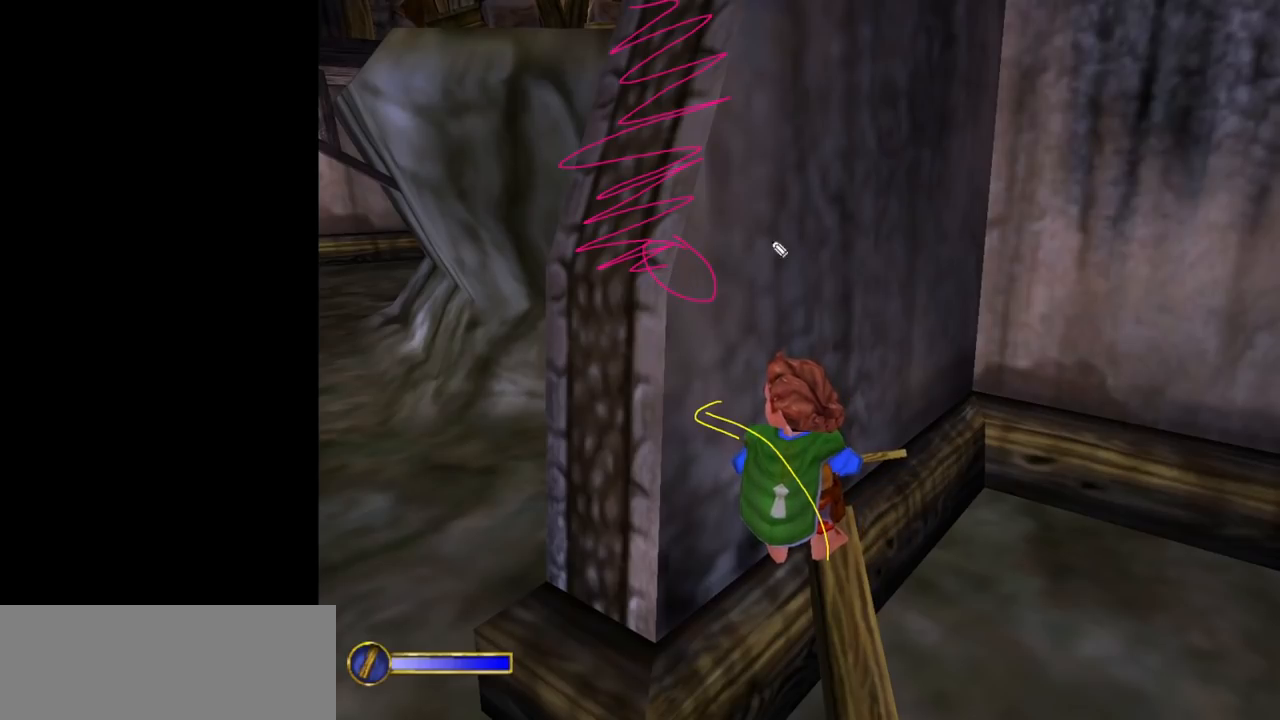
{"keys": [], "mouse": [], "events": []}
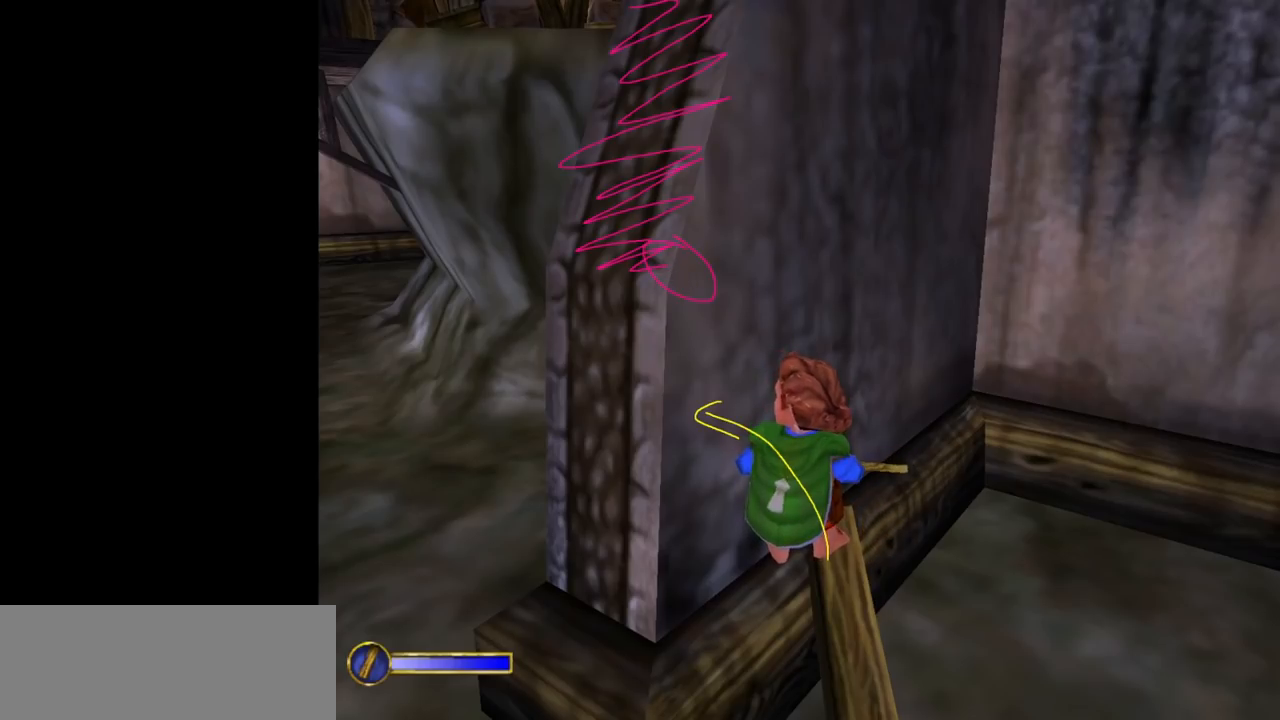
{"keys": [], "mouse": [], "events": []}
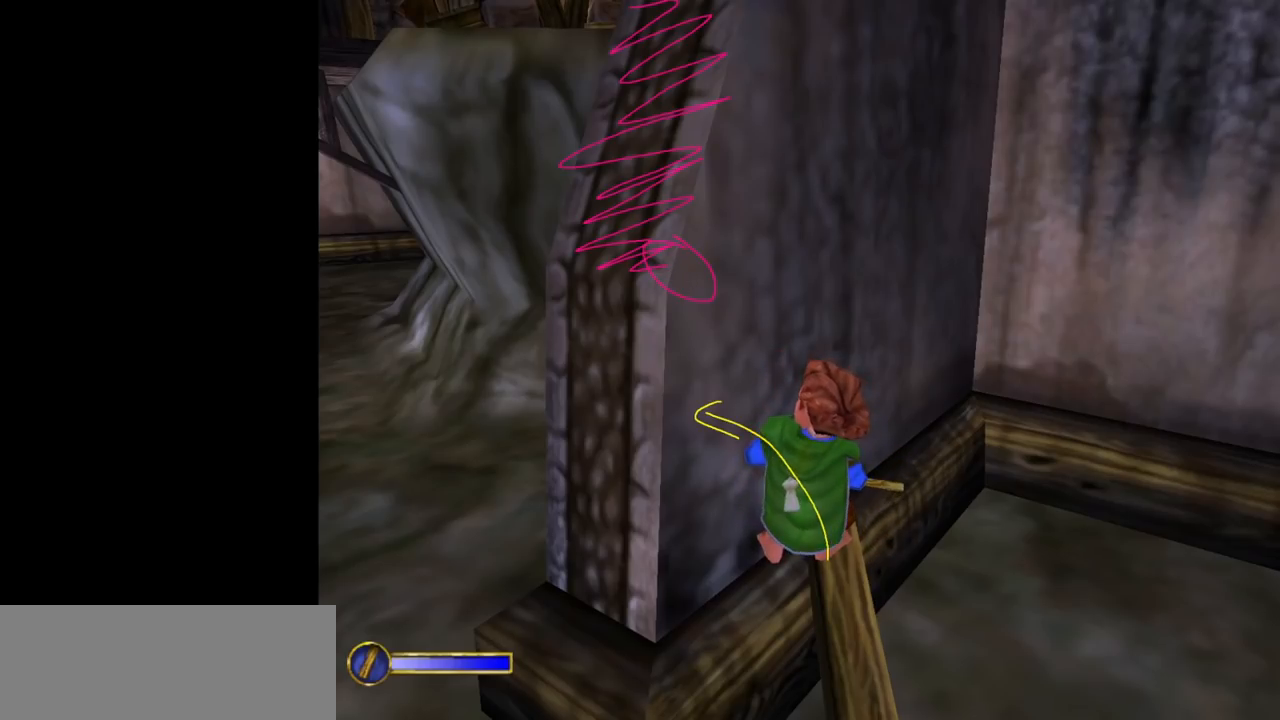
{"keys": [], "mouse": [], "events": [[233, "mouse_left", "down"], [317, "mouse_left", "up"]]}
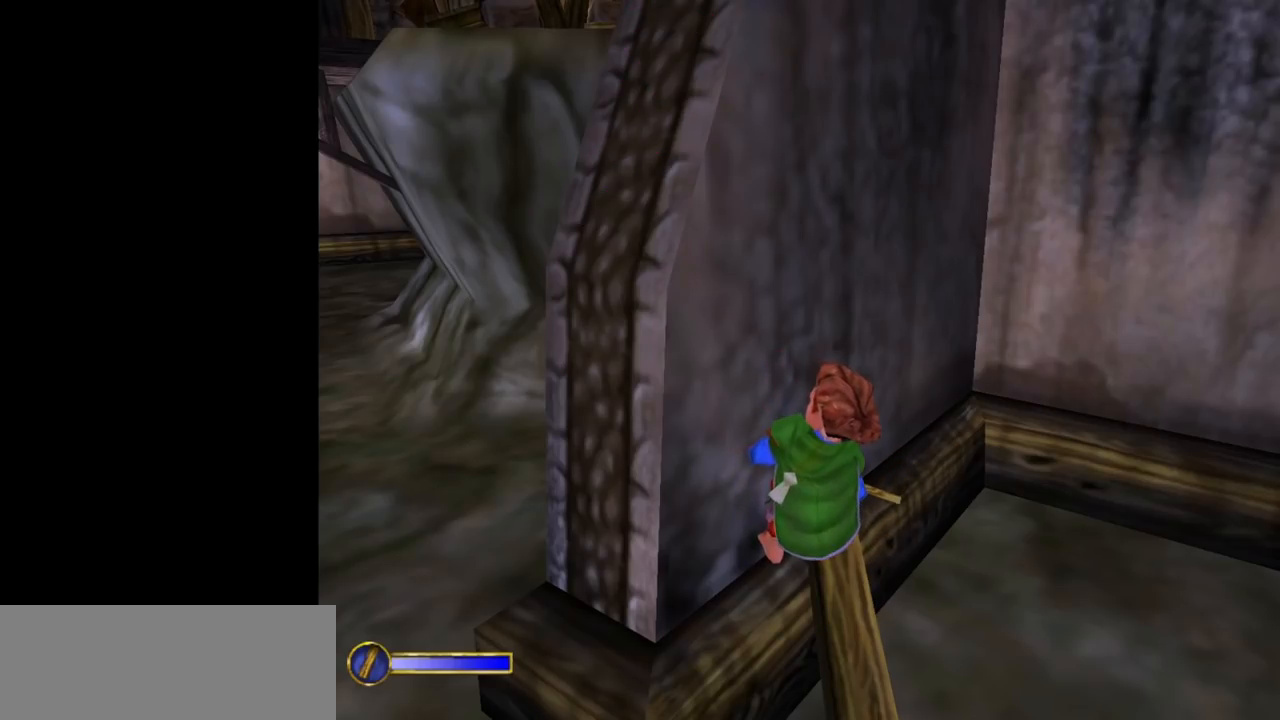
{"keys": [], "mouse": [], "events": [[283, "mouse_left", "down"], [333, "mouse_left", "up"]]}
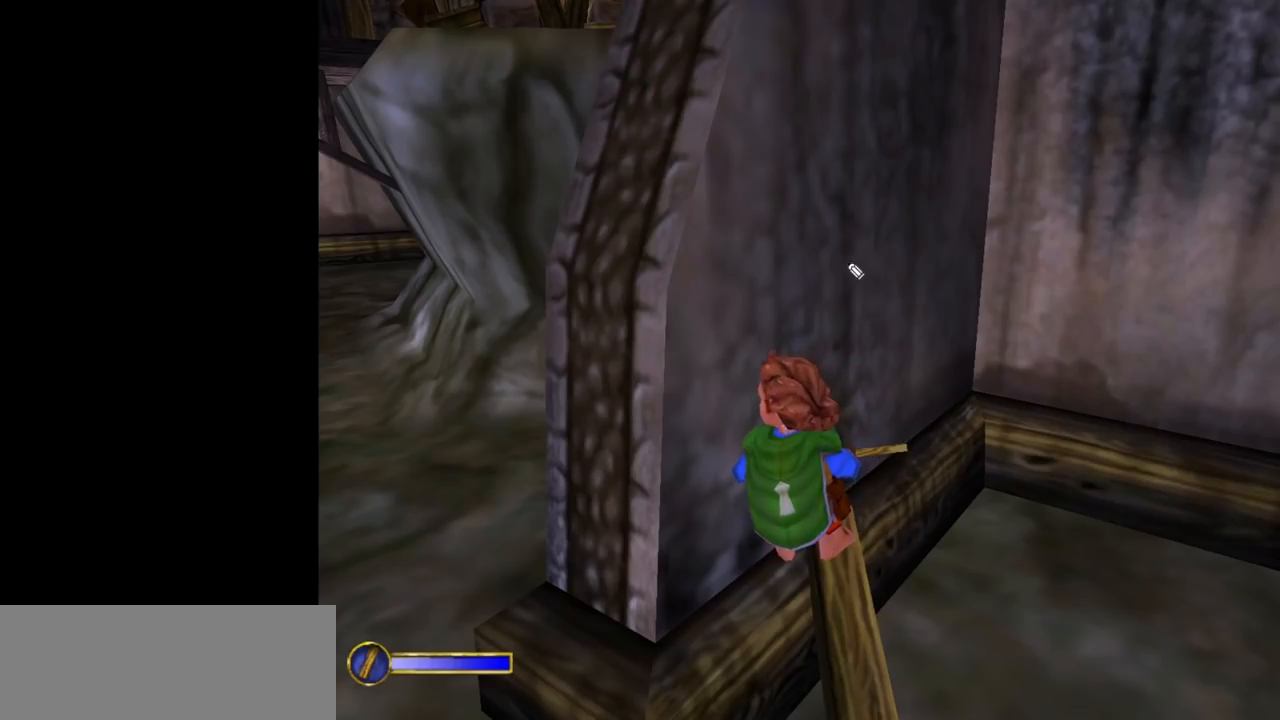
{"keys": [], "mouse": [], "events": [[400, "escape", "down"], [450, "escape", "up"]]}
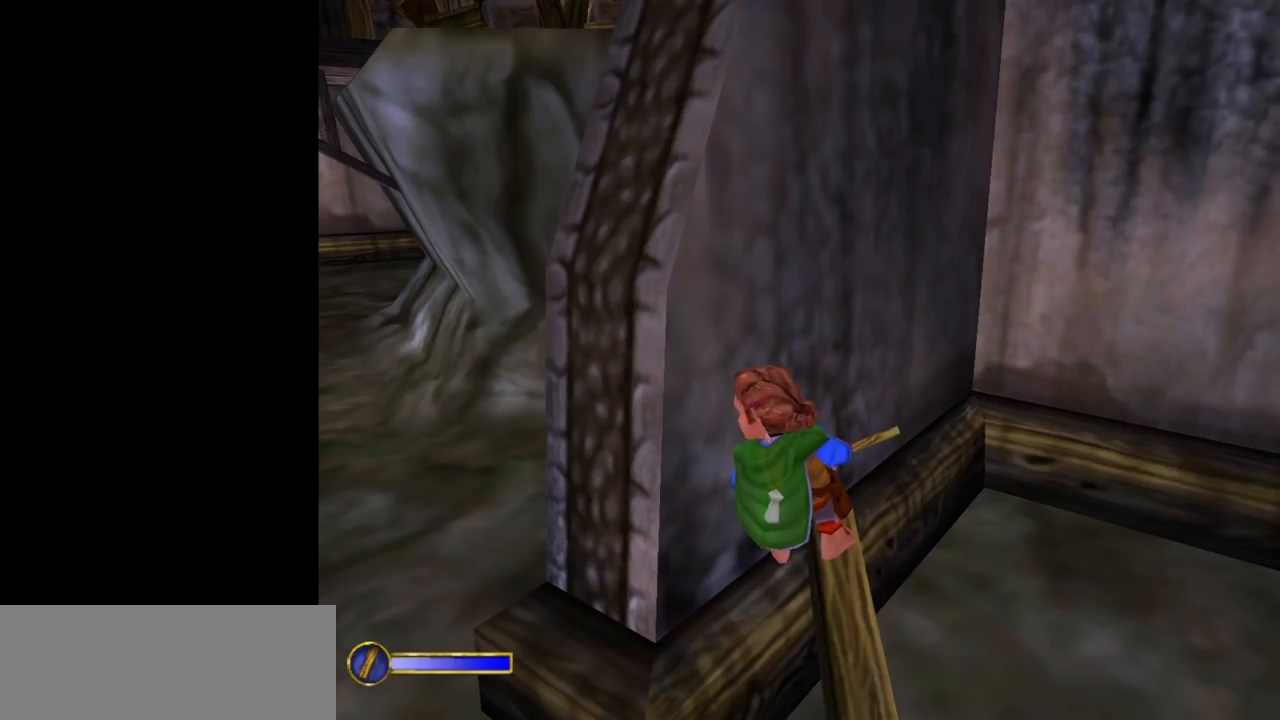
{"keys": [], "mouse": ["left"], "events": [[500, "mouse_left", "down"]]}
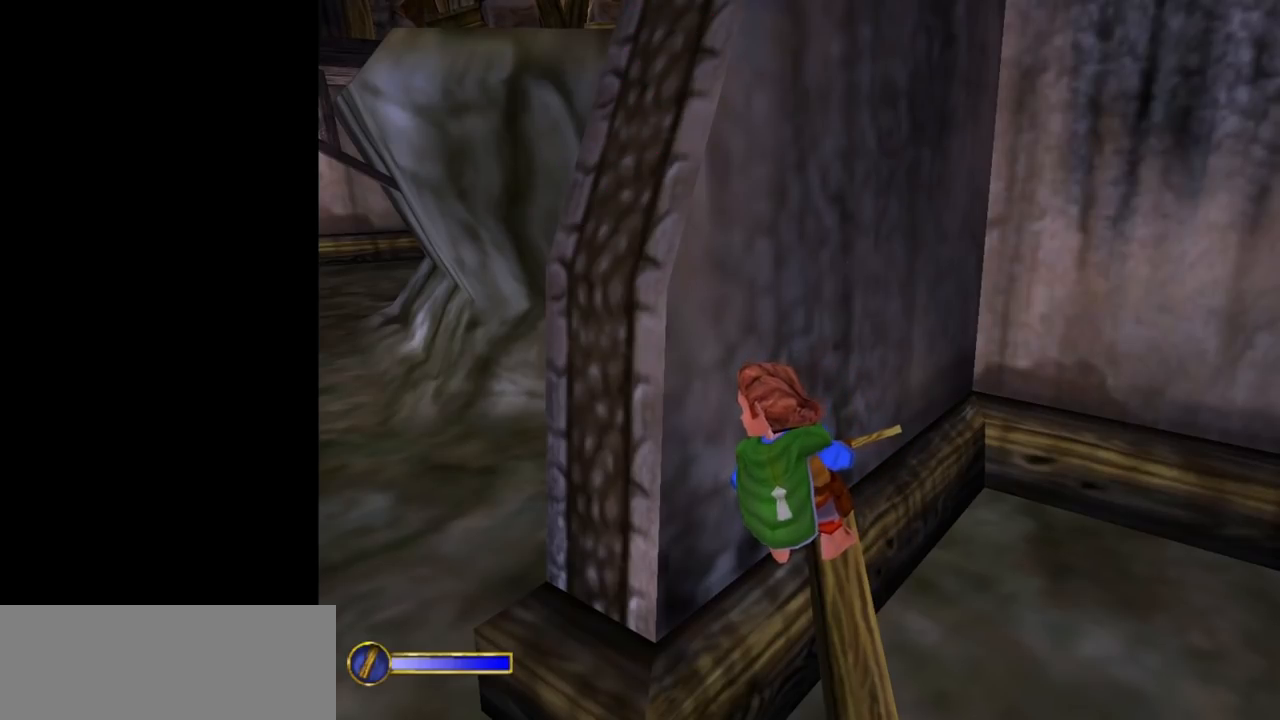
{"keys": [], "mouse": [], "events": [[50, "mouse_left", "up"]]}
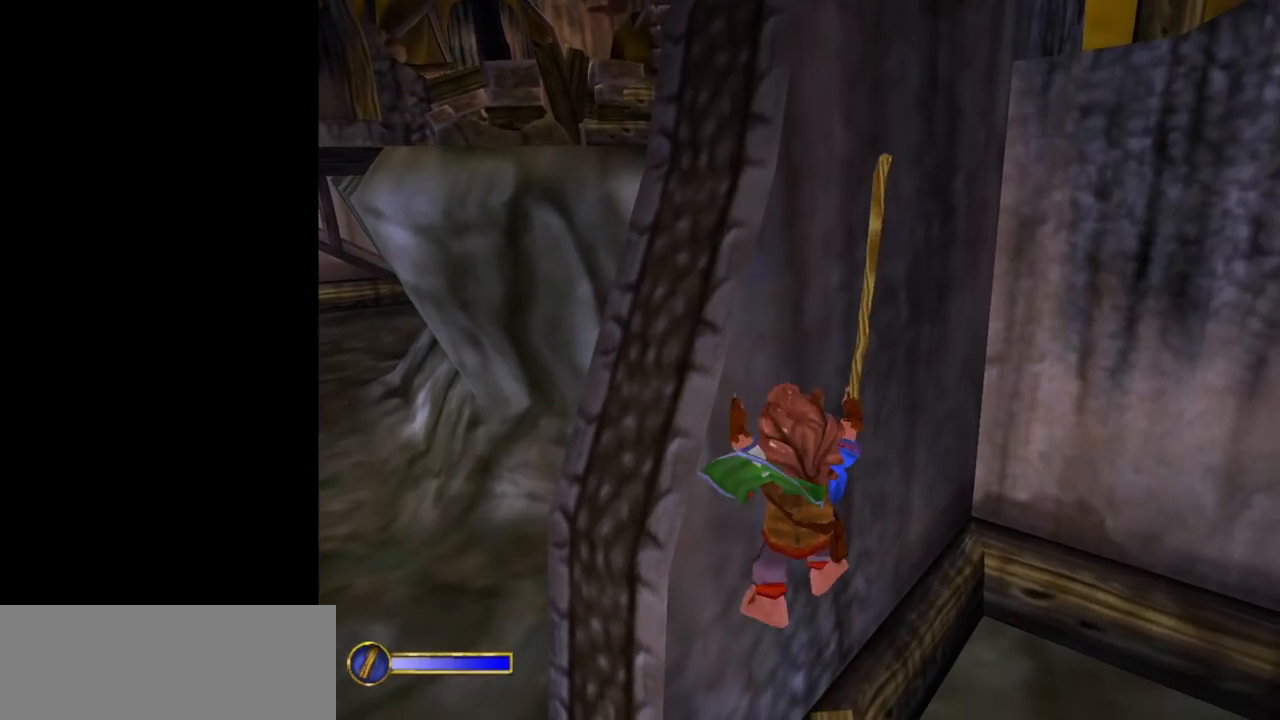
{"keys": [], "mouse": [], "events": [[267, "ctrl", "down"], [300, "f", "down"], [400, "ctrl", "up"], [433, "f", "up"]]}
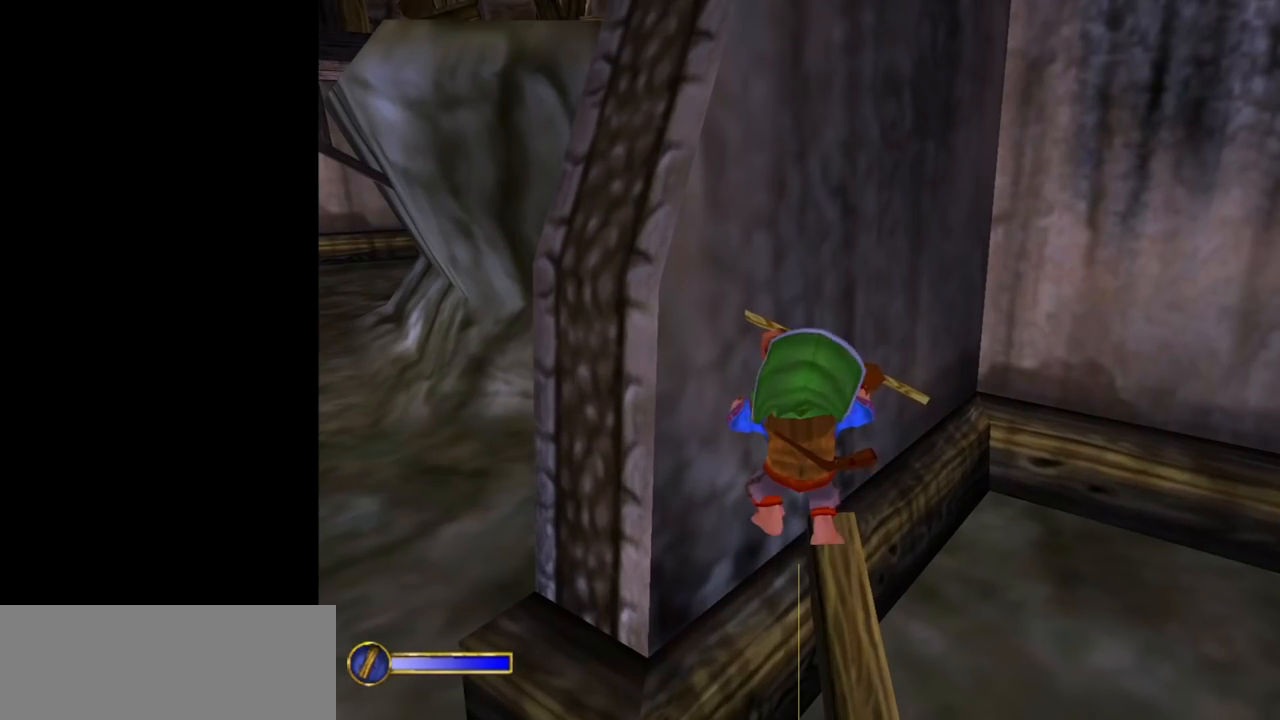
{"keys": ["s"], "mouse": [], "events": [[33, "a", "down"], [283, "a", "up"], [500, "s", "down"]]}
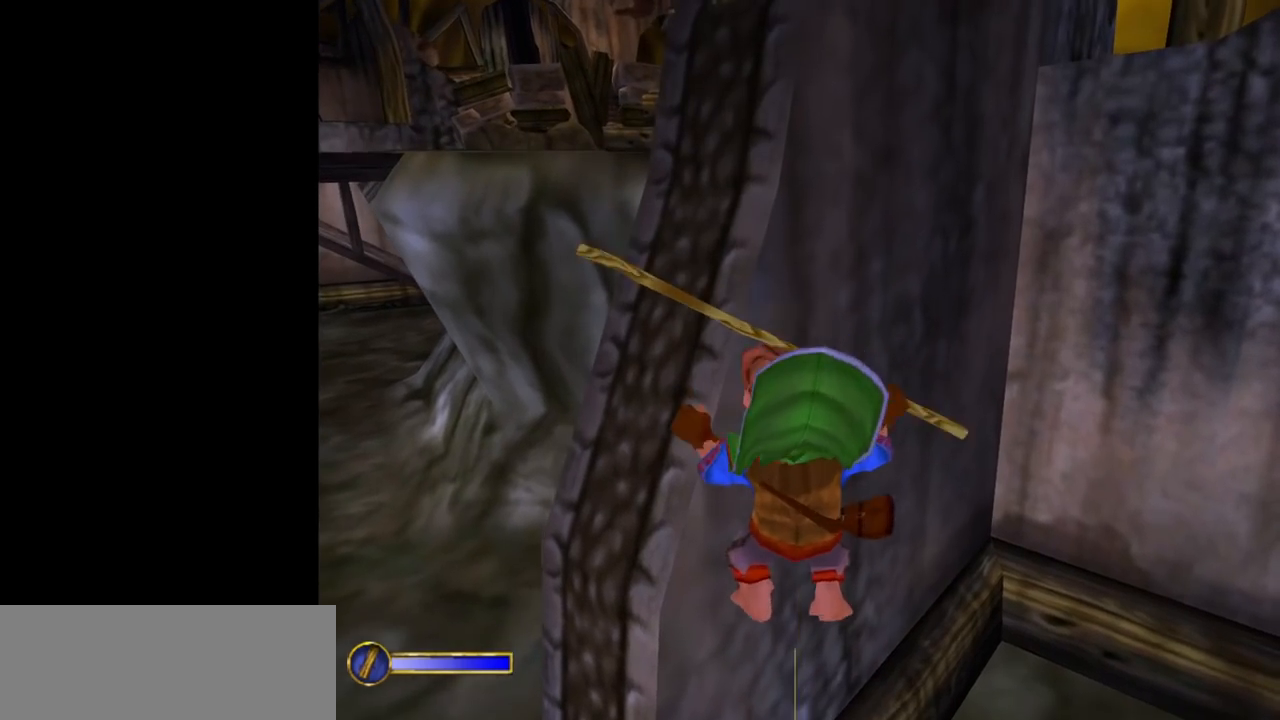
{"keys": ["a"], "mouse": [], "events": [[333, "s", "up"], [433, "a", "down"]]}
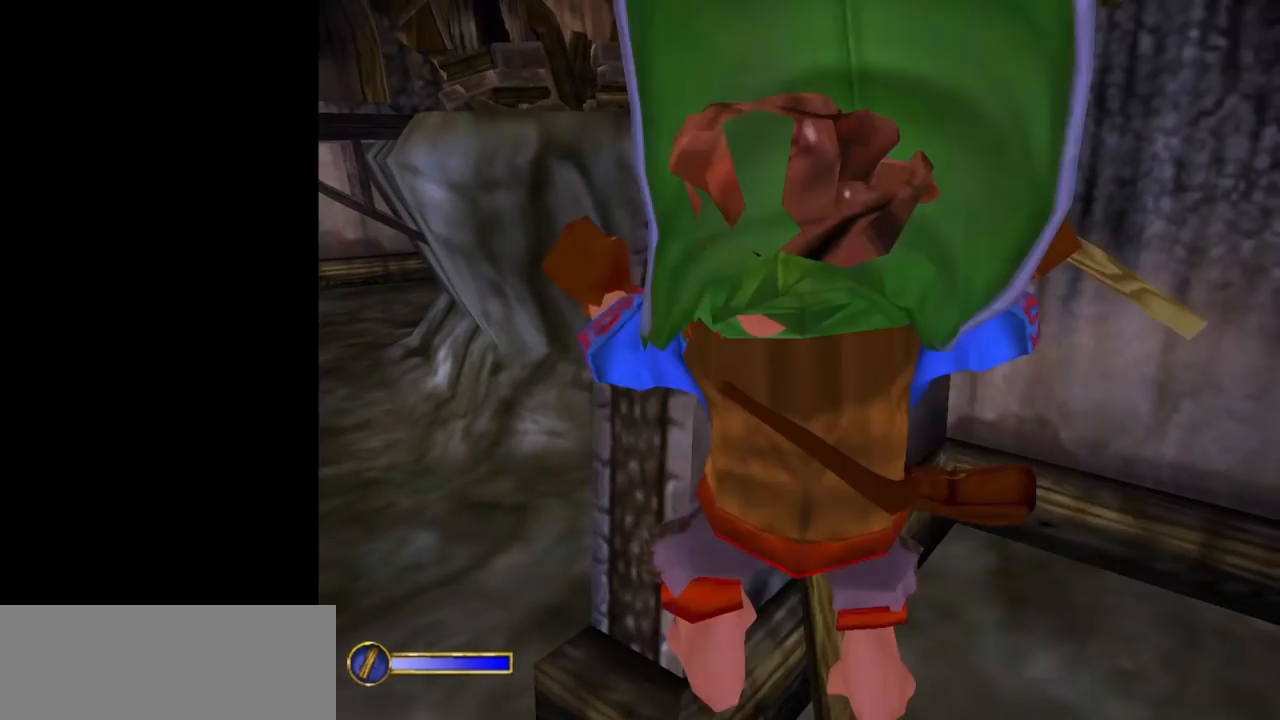
{"keys": ["s"], "mouse": [], "events": [[250, "a", "up"], [350, "s", "down"]]}
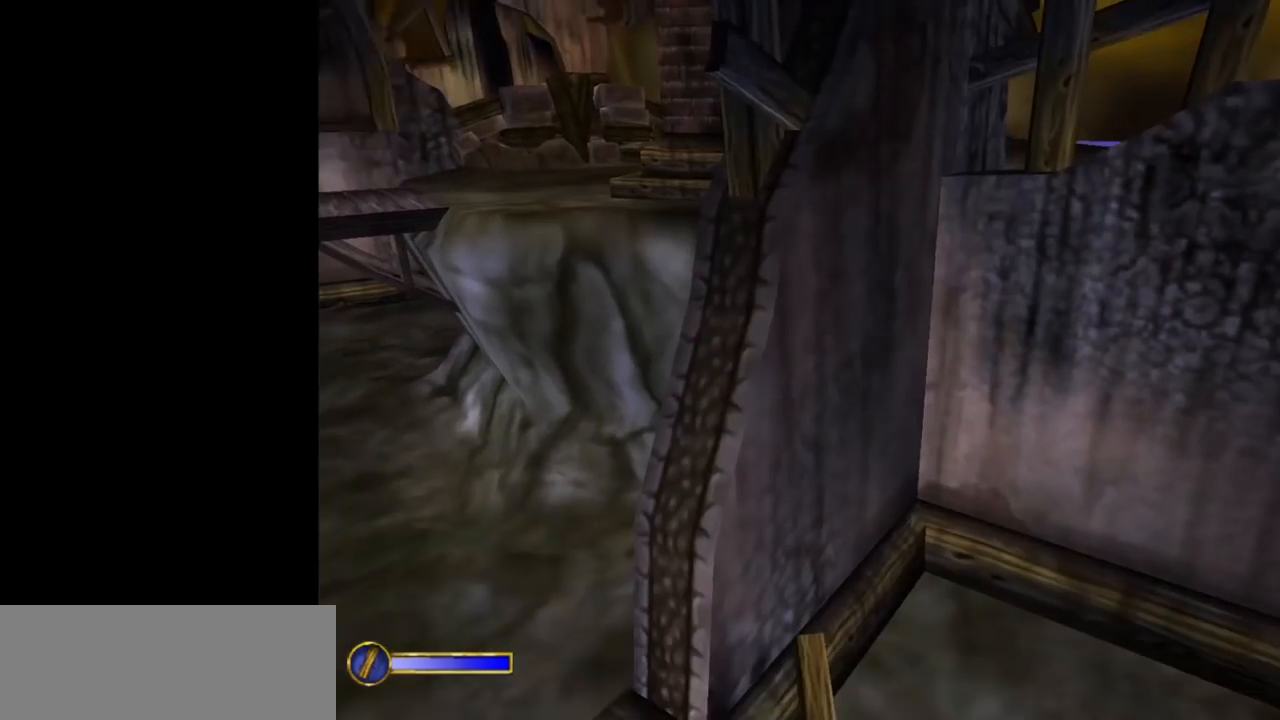
{"keys": [], "mouse": [], "events": [[133, "s", "up"]]}
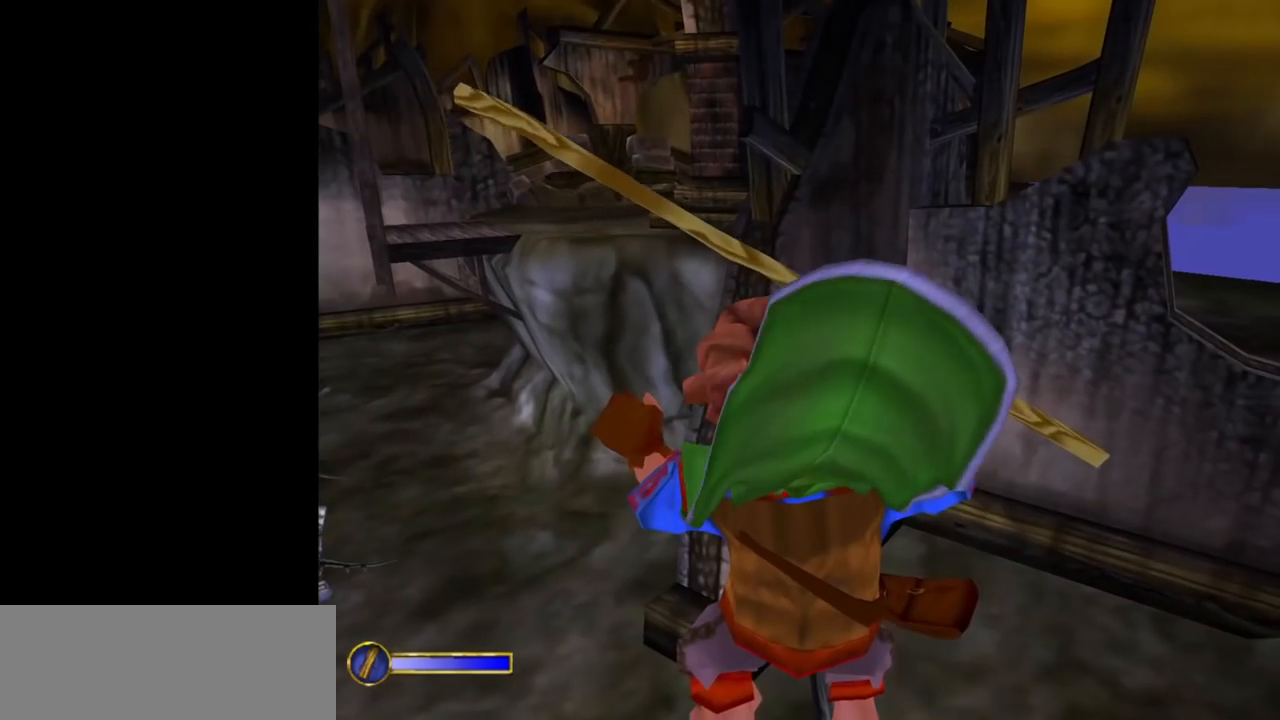
{"keys": [], "mouse": [], "events": [[283, "tab", "down"], [433, "tab", "up"]]}
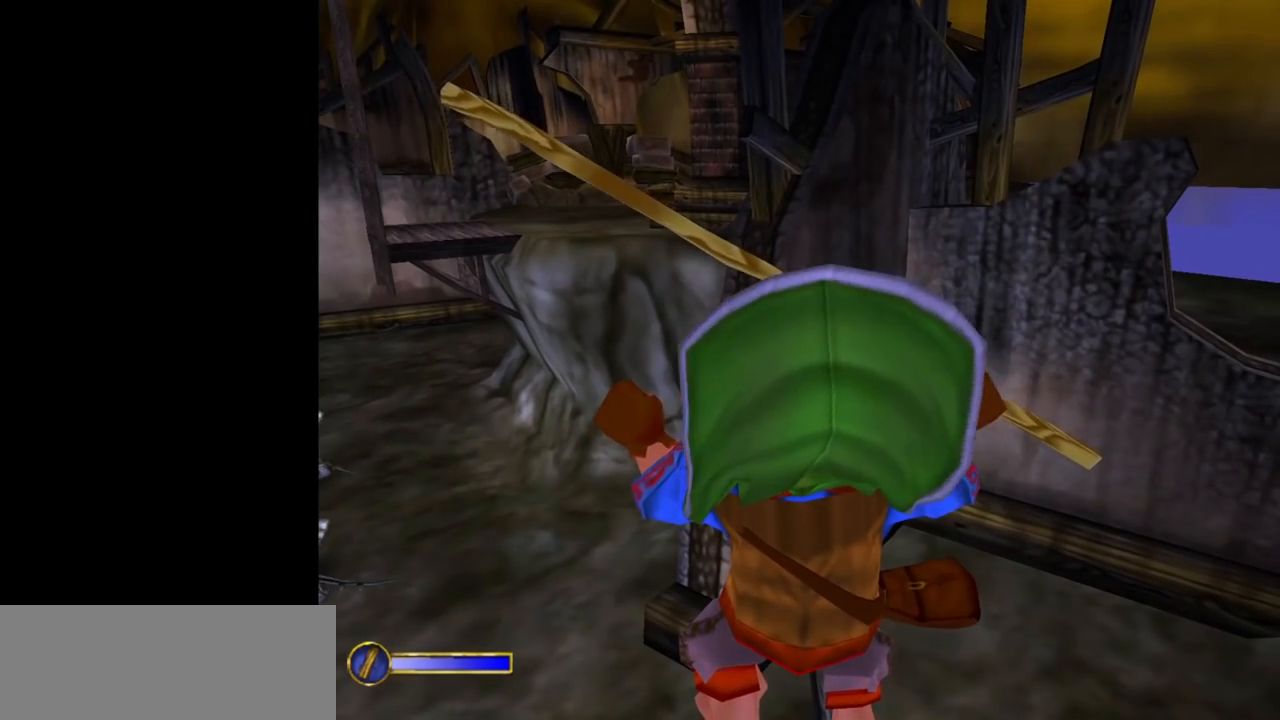
{"keys": [], "mouse": [], "events": []}
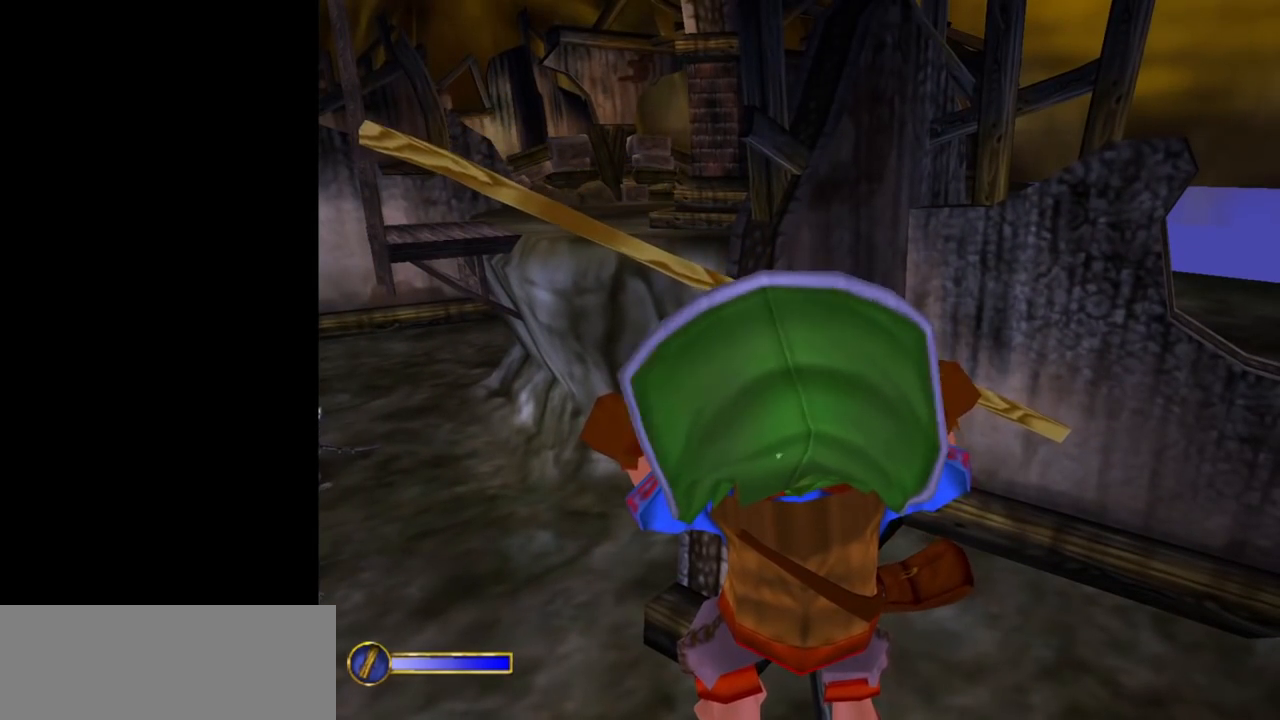
{"keys": [], "mouse": [], "events": []}
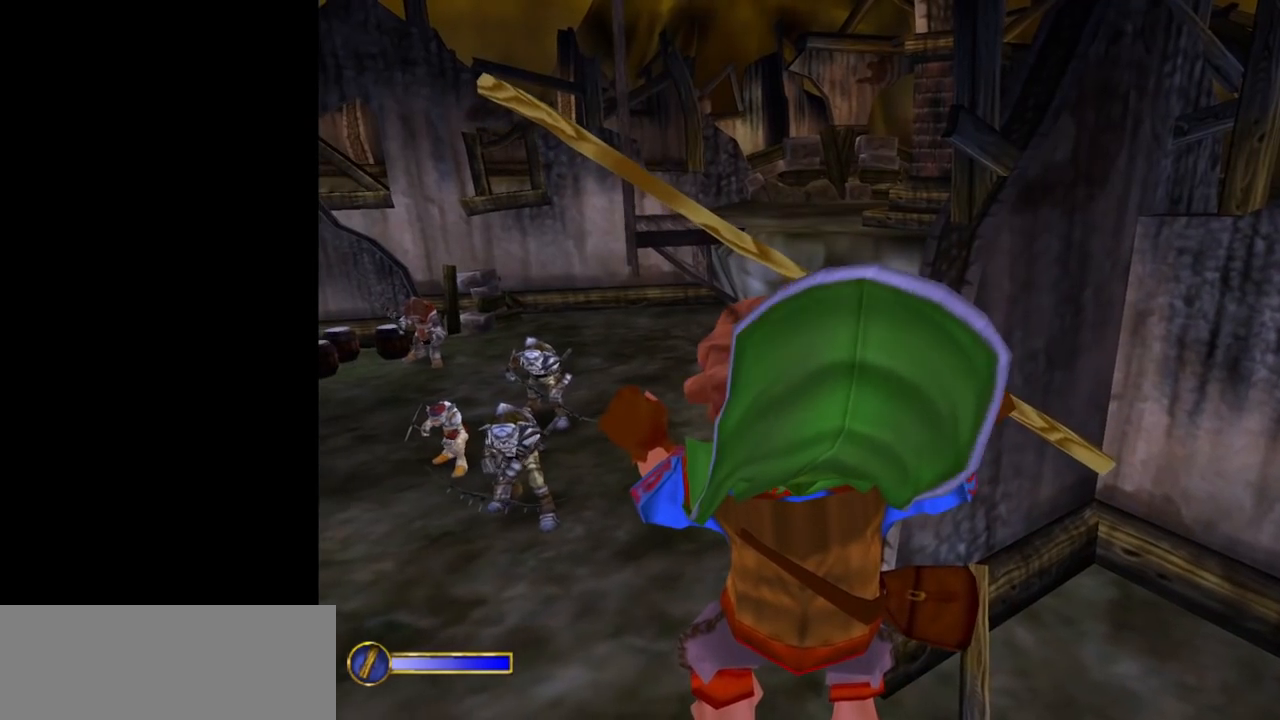
{"keys": [], "mouse": [], "events": []}
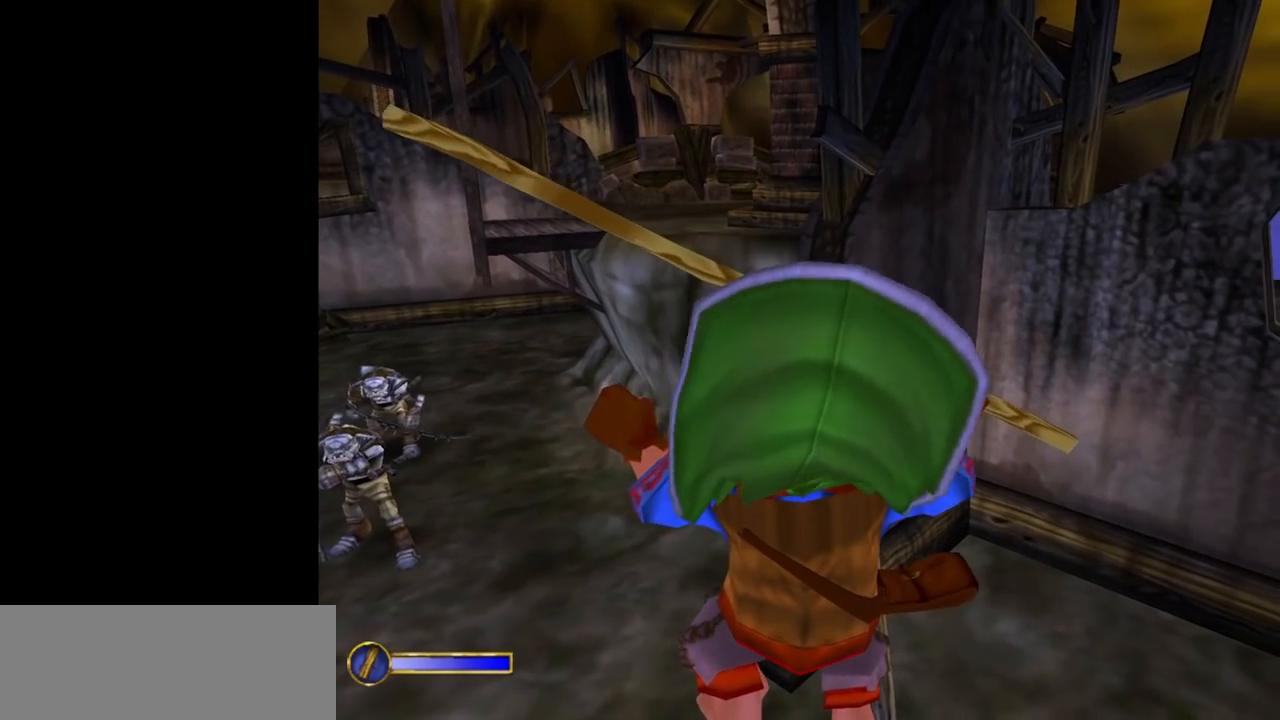
{"keys": [], "mouse": [], "events": [[400, "tab", "down"], [450, "tab", "up"]]}
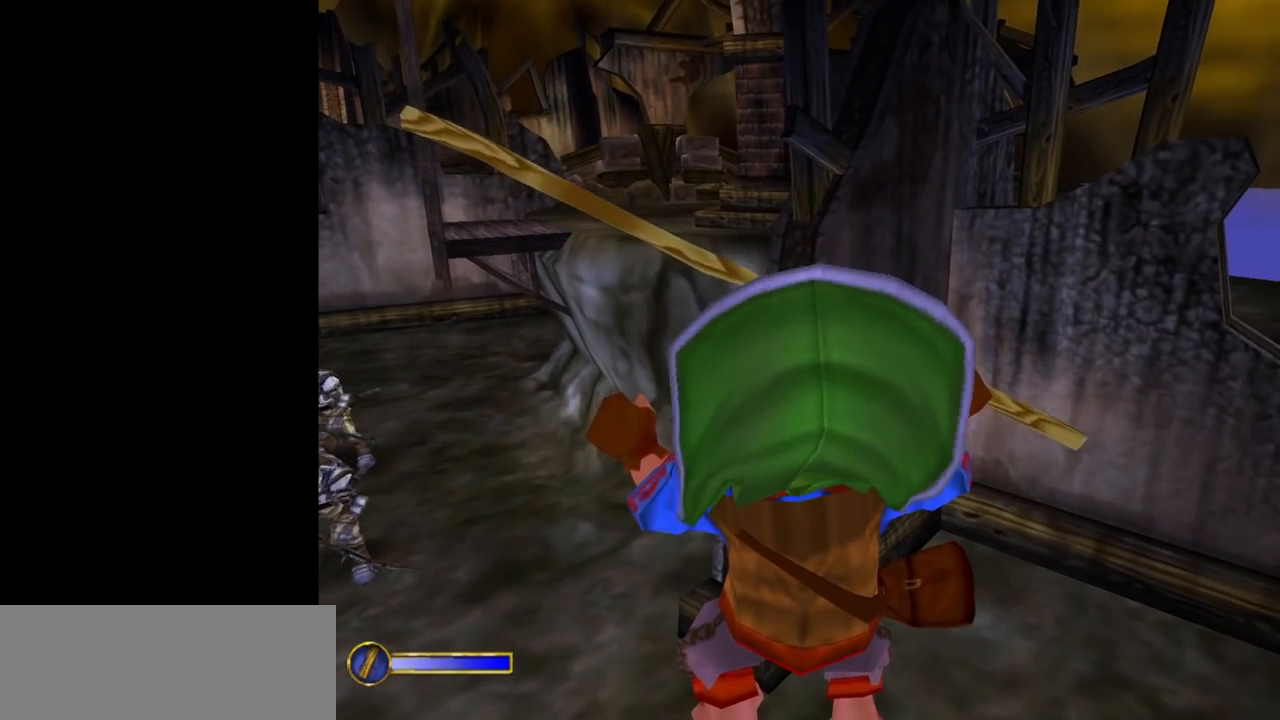
{"keys": [], "mouse": [], "events": []}
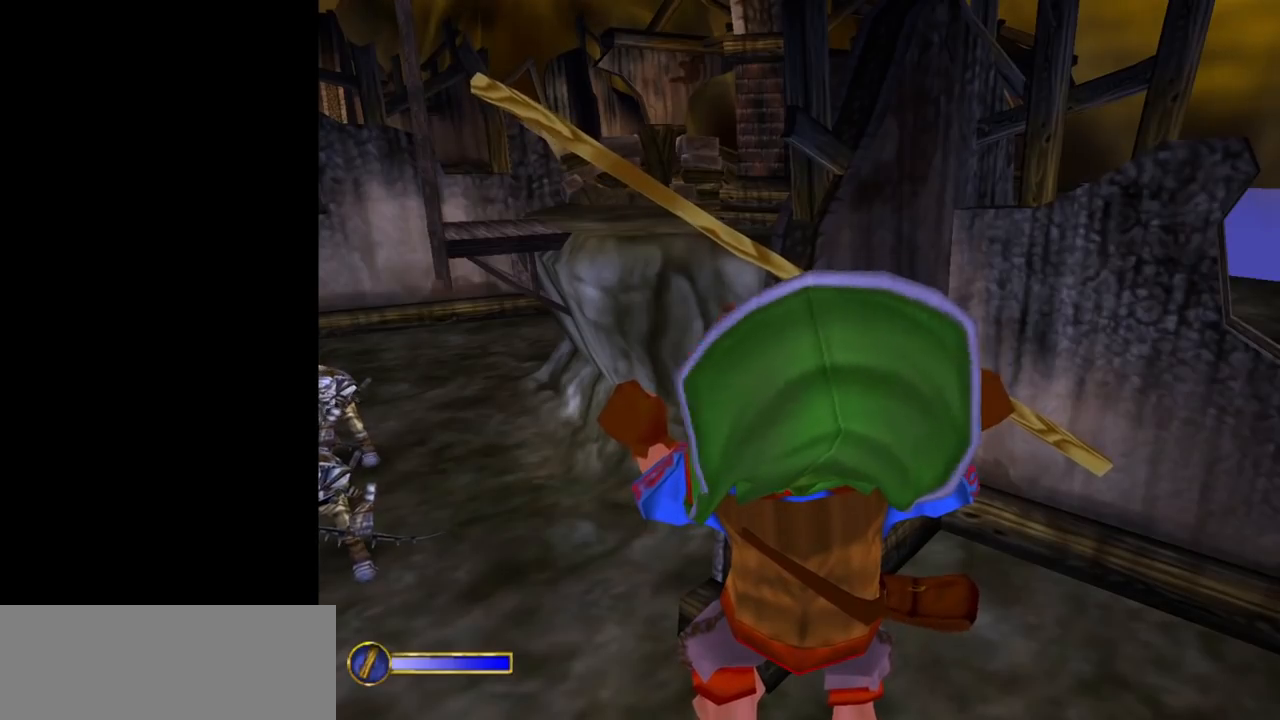
{"keys": [], "mouse": [], "events": [[283, "mouse_left", "down"], [333, "mouse_left", "up"]]}
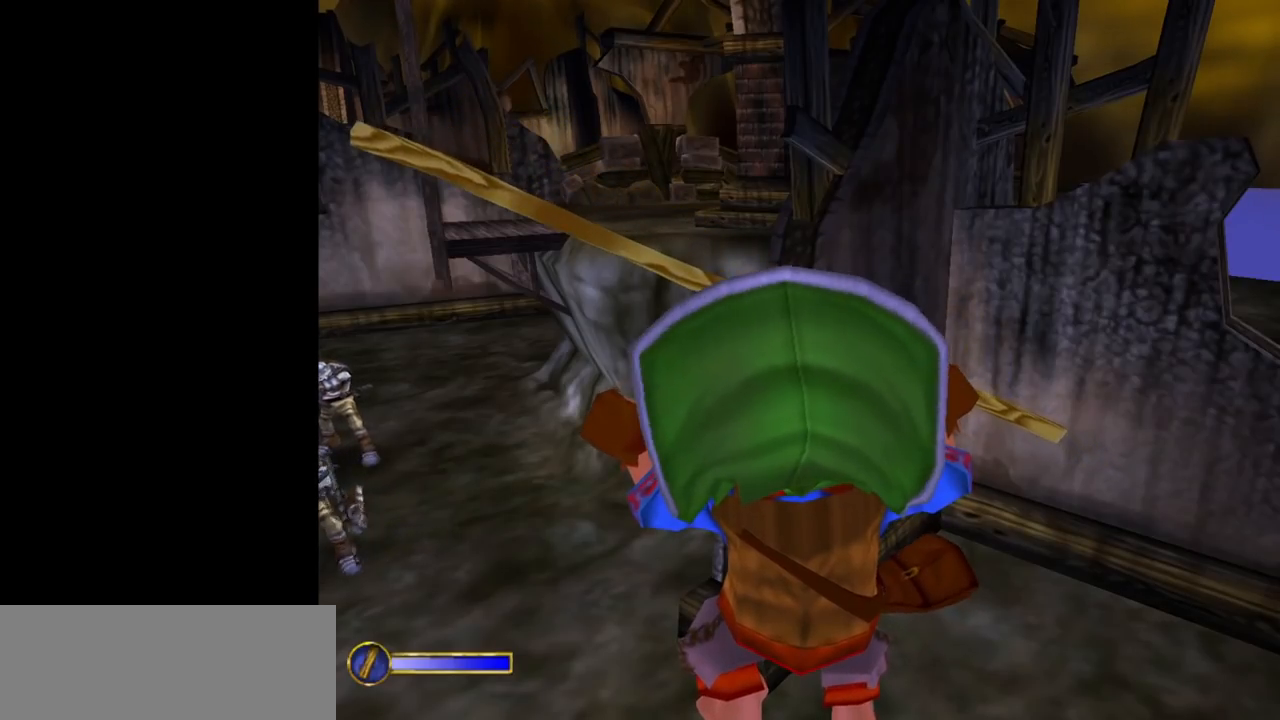
{"keys": [], "mouse": [], "events": [[17, "mouse_left", "down"], [117, "mouse_left", "up"]]}
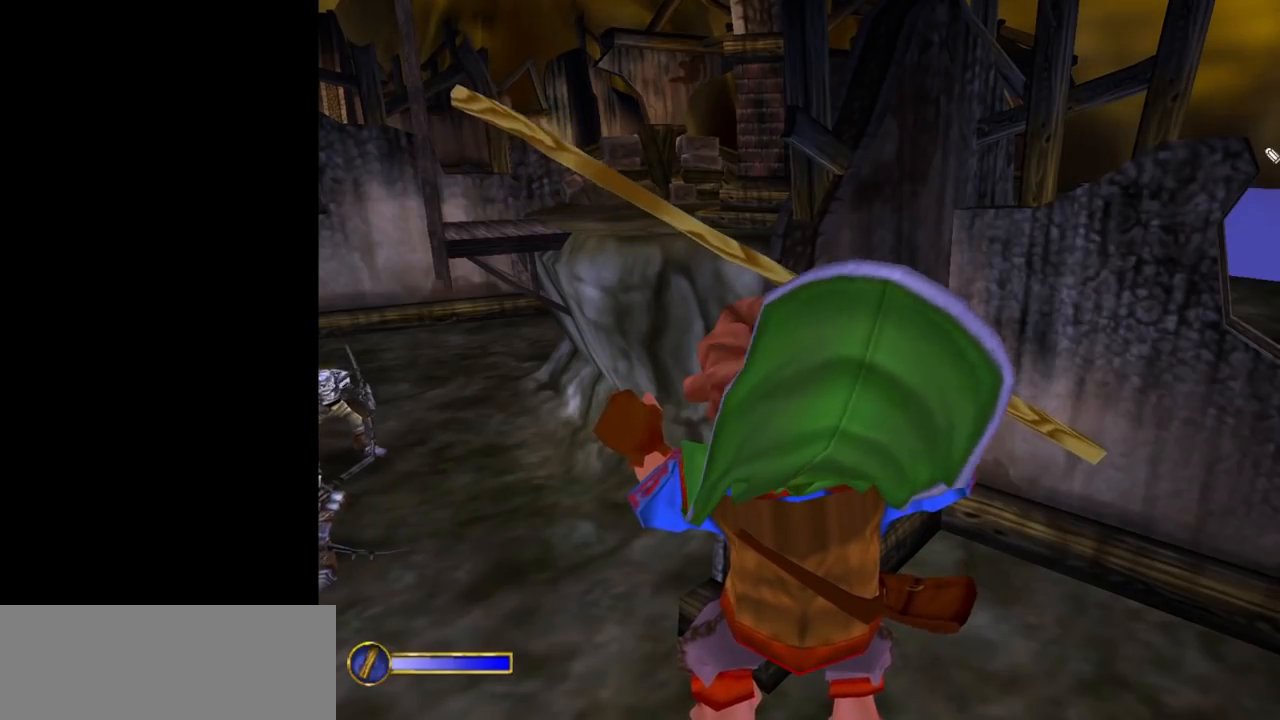
{"keys": [], "mouse": [], "events": []}